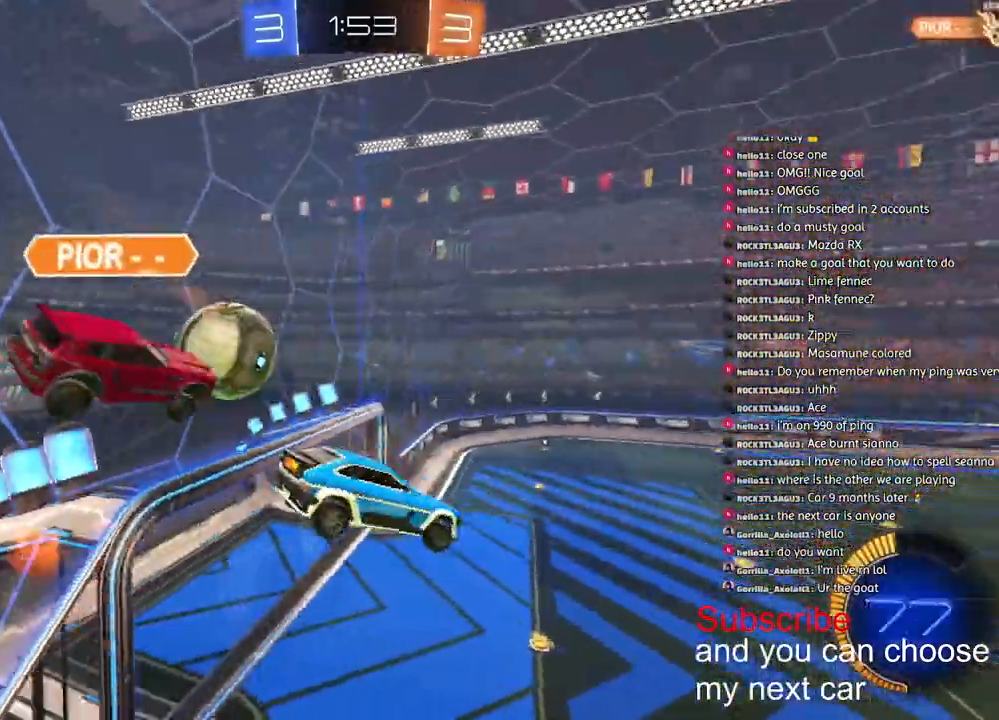
Gameplay with a controller (PlayStation layout); each line is a JSON object with the inputs held at the frame after it (dt_ms = milliseconds from this image to that frame). "events" lists button and stick changes between this image and that frame as [ms after this image, input, new state], when the widget could be followed in between.
{"dt_ms": 500, "buttons": ["L2"], "left_stick": "down-left", "right_stick": "center", "events": [[17, "left_stick", "down-left"]]}
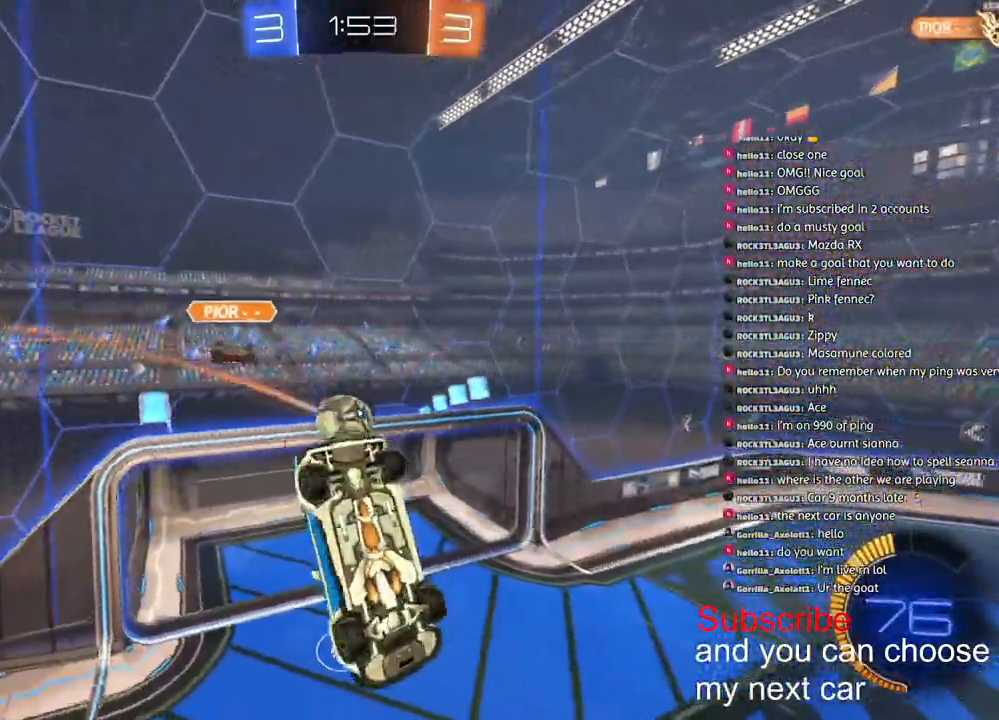
{"dt_ms": 500, "buttons": [], "left_stick": "center", "right_stick": "center", "events": [[333, "L2", "up"], [417, "left_stick", "center"]]}
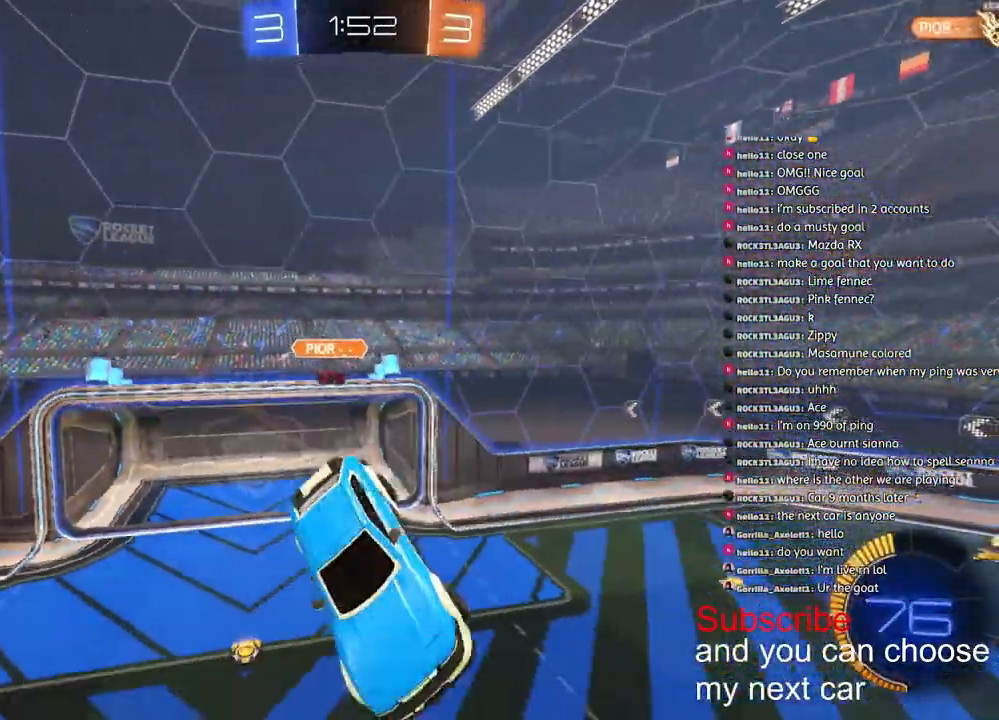
{"dt_ms": 500, "buttons": [], "left_stick": "center", "right_stick": "center", "events": [[67, "left_stick", "left"], [167, "left_stick", "center"], [367, "left_stick", "left"], [383, "L1", "down"], [467, "L1", "up"], [467, "left_stick", "center"]]}
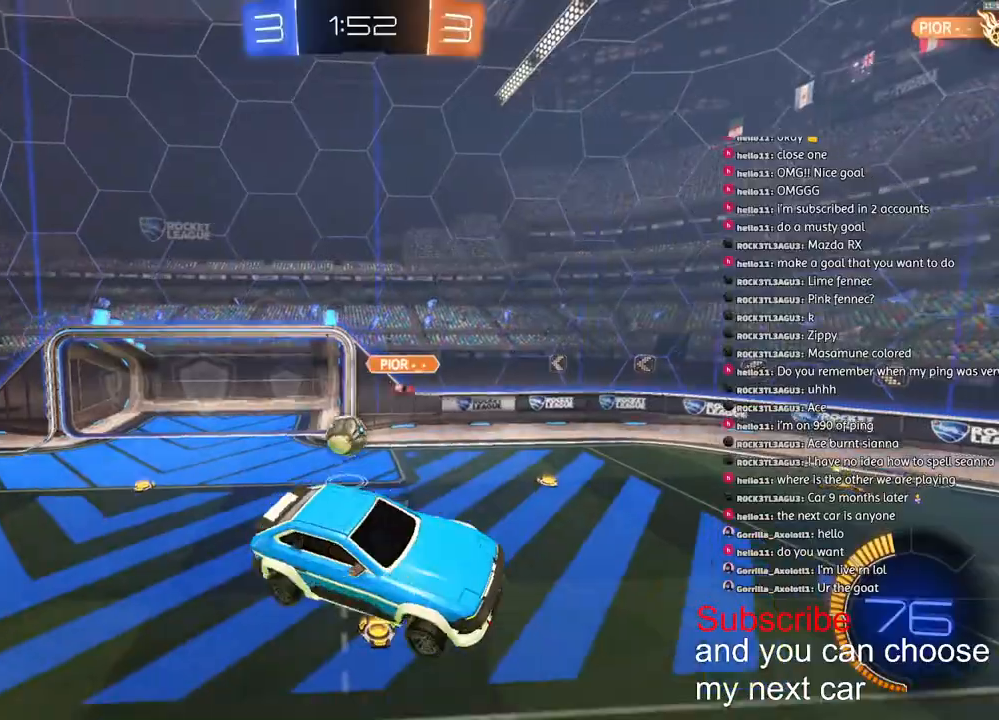
{"dt_ms": 500, "buttons": ["R2"], "left_stick": "left", "right_stick": "center", "events": [[33, "R2", "down"], [83, "left_stick", "down-left"], [217, "left_stick", "left"]]}
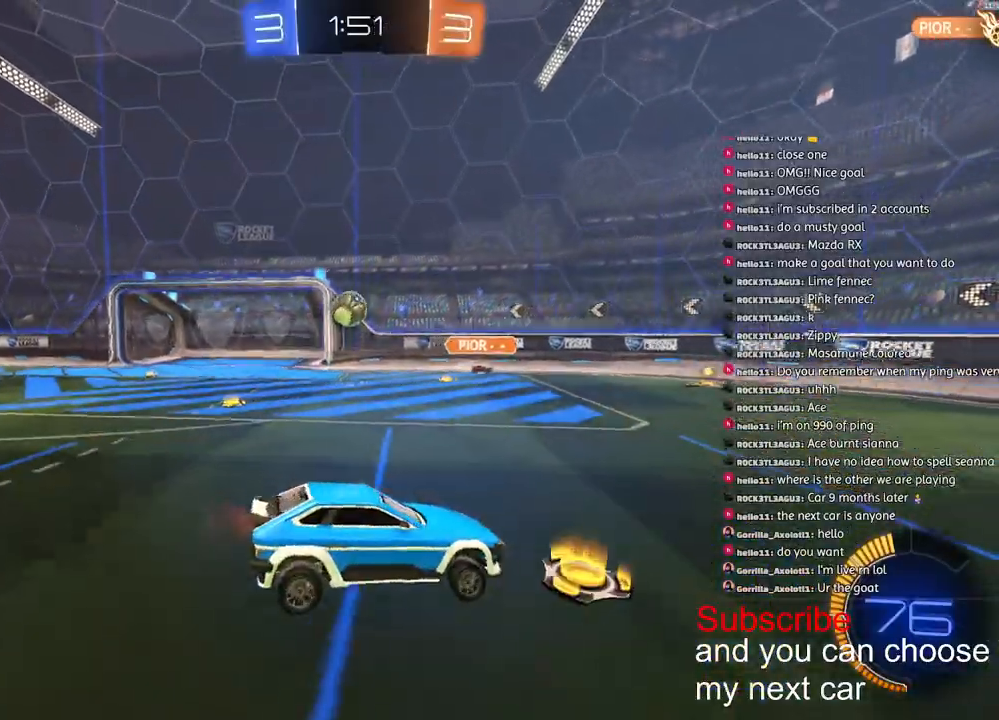
{"dt_ms": 500, "buttons": ["R1", "R2"], "left_stick": "left", "right_stick": "center", "events": [[217, "R1", "down"], [383, "left_stick", "down-left"], [483, "left_stick", "left"]]}
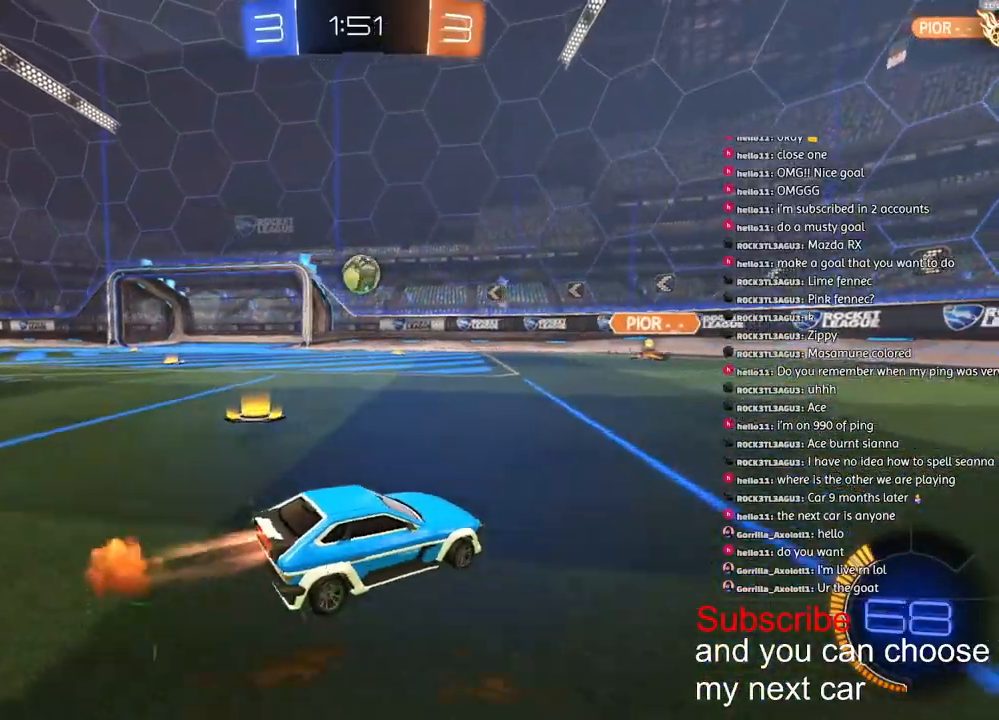
{"dt_ms": 500, "buttons": ["R1", "R2"], "left_stick": "down-left", "right_stick": "center", "events": [[333, "left_stick", "down-left"]]}
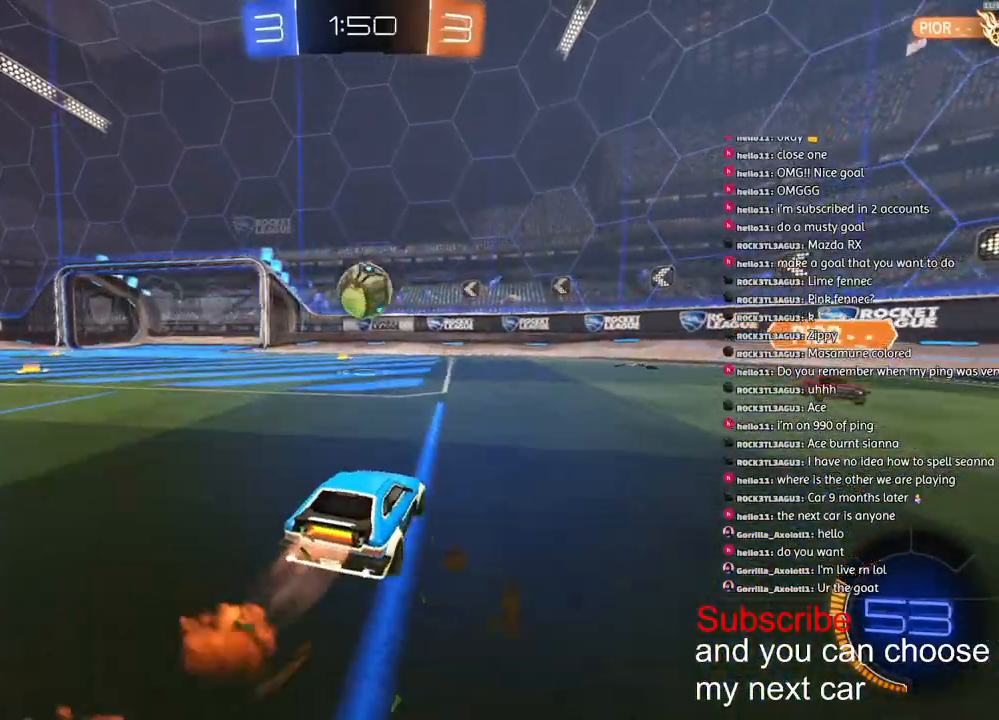
{"dt_ms": 500, "buttons": ["R2"], "left_stick": "right", "right_stick": "center", "events": [[50, "left_stick", "left"], [367, "left_stick", "right"], [433, "R1", "up"]]}
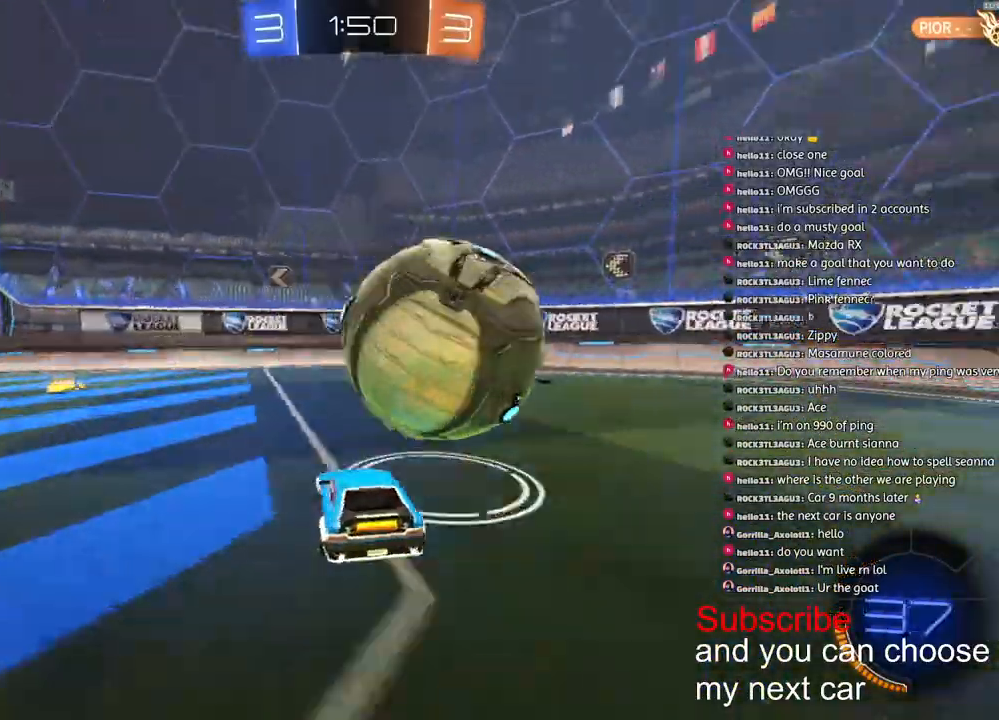
{"dt_ms": 500, "buttons": ["R2"], "left_stick": "right", "right_stick": "center", "events": [[117, "L1", "down"], [300, "L1", "up"]]}
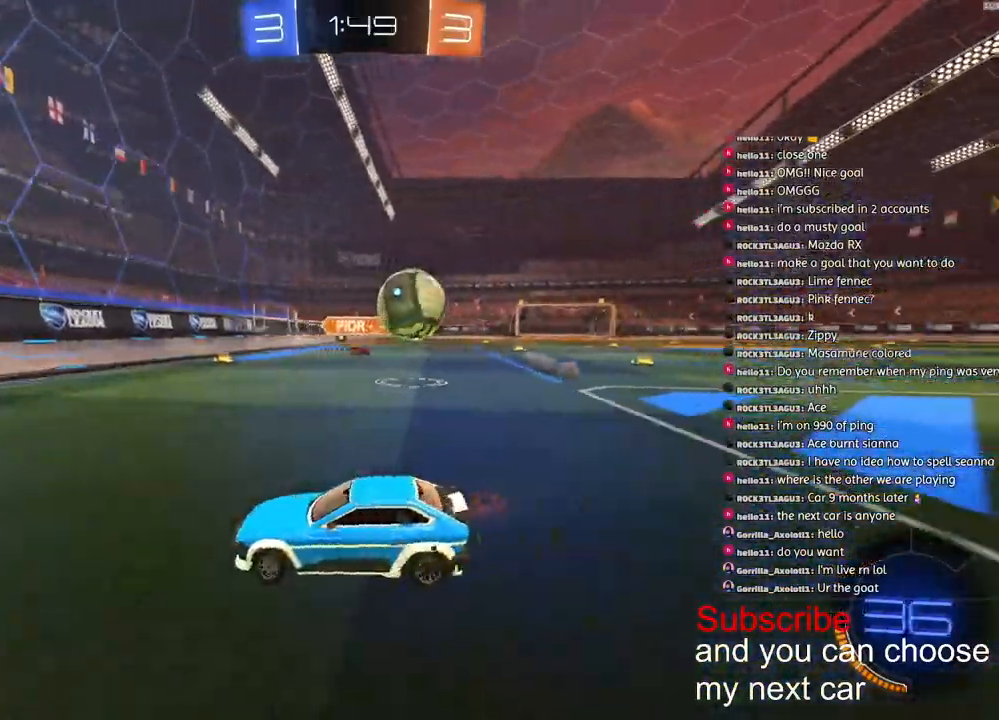
{"dt_ms": 500, "buttons": ["R1", "R2"], "left_stick": "right", "right_stick": "center", "events": [[167, "L1", "down"], [200, "L1", "up"], [283, "R1", "down"]]}
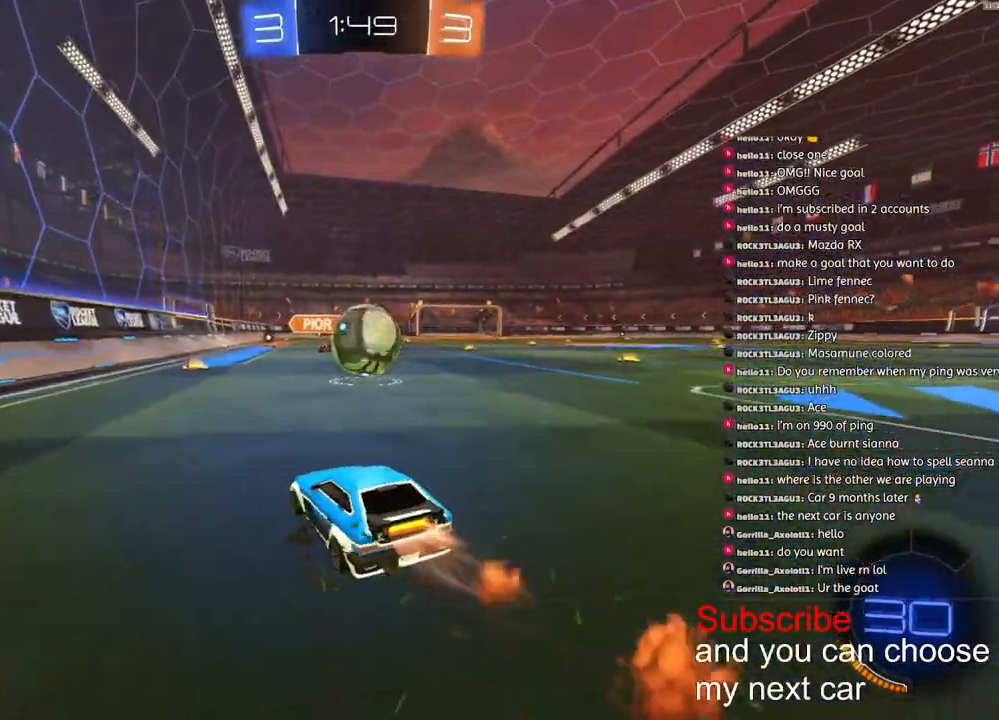
{"dt_ms": 500, "buttons": ["R2"], "left_stick": "right", "right_stick": "center", "events": [[267, "R1", "up"], [300, "left_stick", "down-left"], [467, "left_stick", "right"]]}
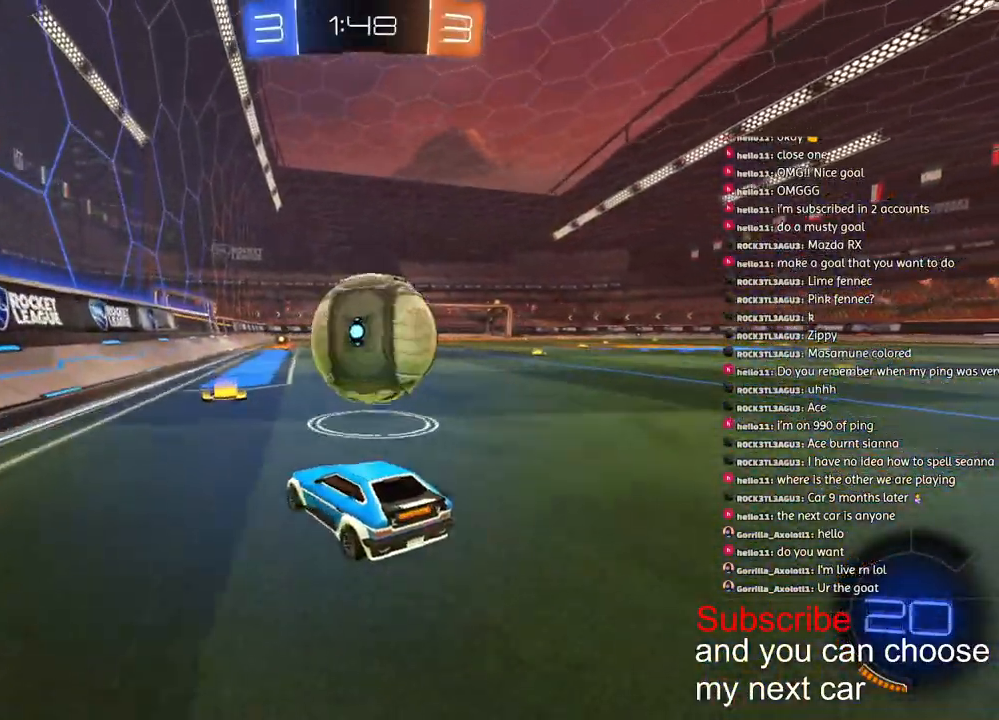
{"dt_ms": 500, "buttons": ["R2"], "left_stick": "center", "right_stick": "center", "events": [[150, "left_stick", "center"], [167, "R1", "down"], [233, "left_stick", "left"], [367, "R1", "up"], [383, "left_stick", "center"]]}
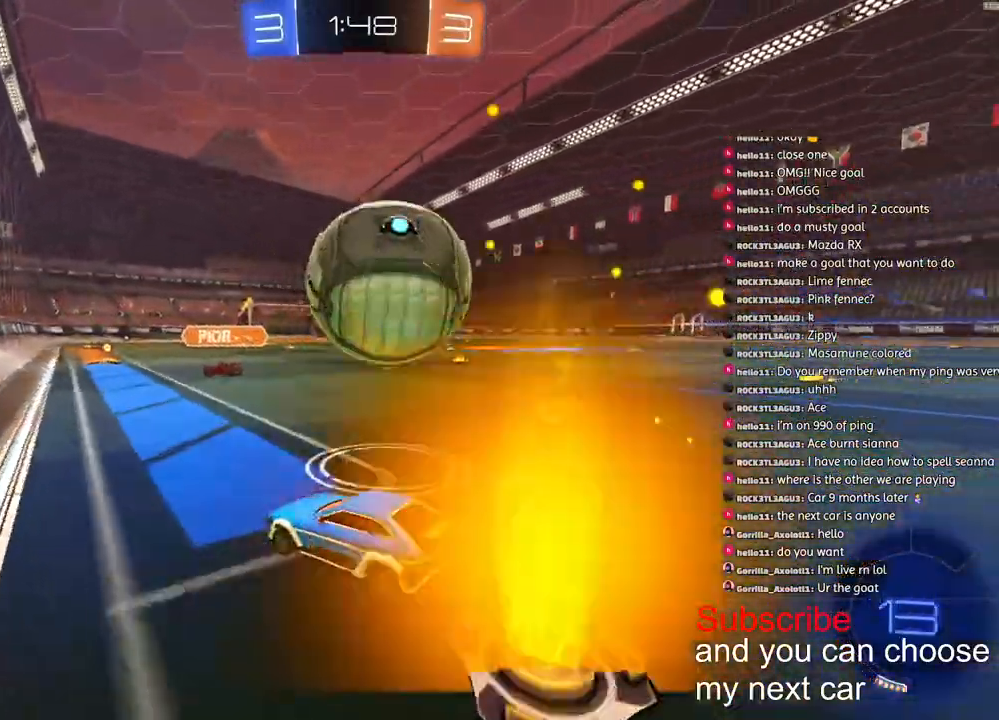
{"dt_ms": 500, "buttons": ["R1", "R2"], "left_stick": "right", "right_stick": "center", "events": [[217, "left_stick", "right"], [467, "R1", "down"]]}
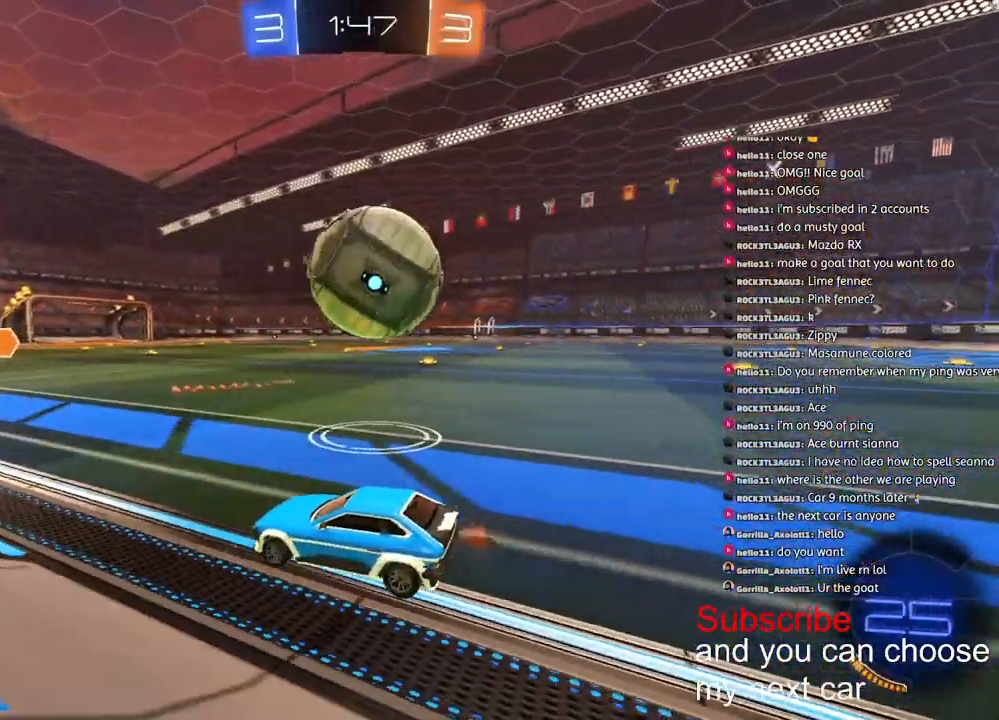
{"dt_ms": 1000, "buttons": ["R2"], "left_stick": "center", "right_stick": "center"}
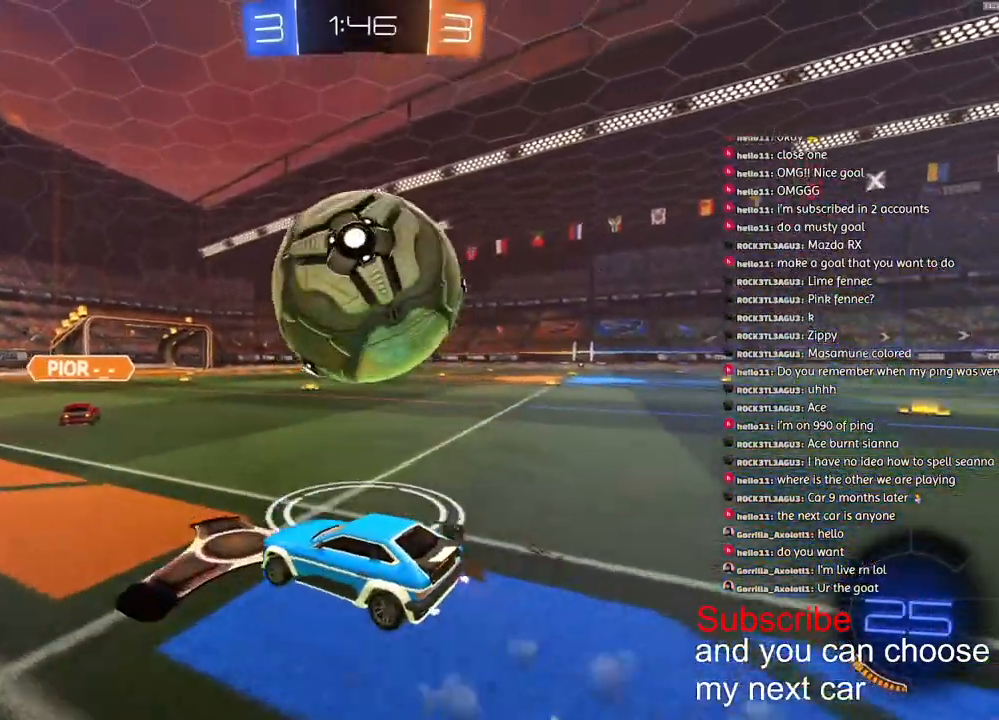
{"dt_ms": 500, "buttons": ["CROSS", "R1", "R2", "L3"], "left_stick": "down", "right_stick": "center", "events": [[33, "left_stick", "right"], [200, "R1", "down"], [367, "CROSS", "down"], [417, "left_stick", "down"], [433, "L3", "down"]]}
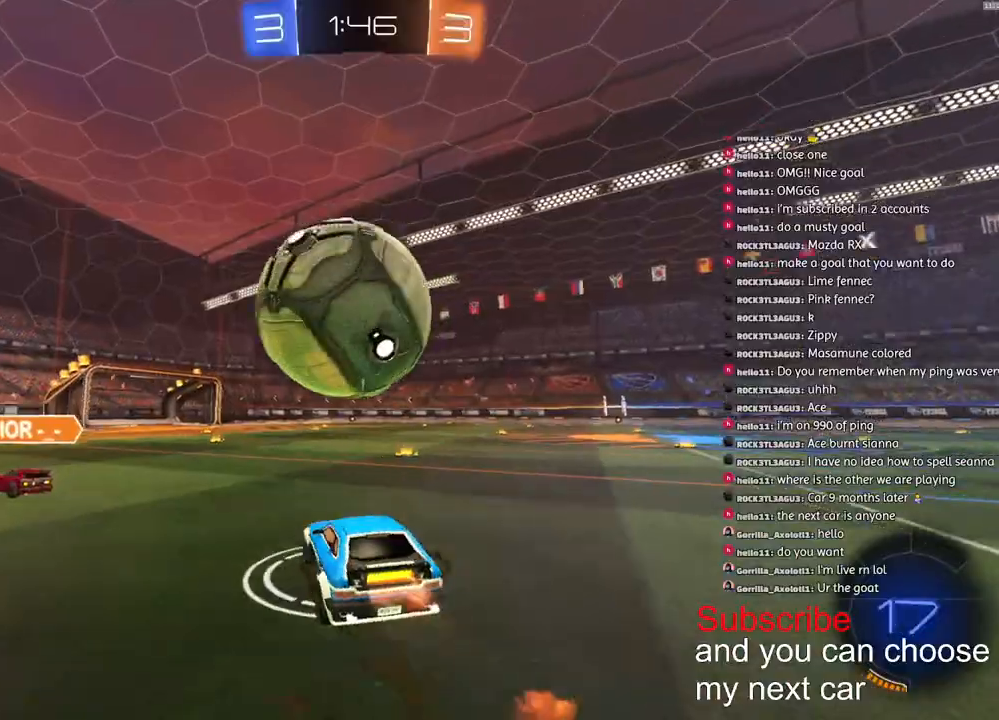
{"dt_ms": 500, "buttons": ["L1", "R2"], "left_stick": "right", "right_stick": "center", "events": [[33, "L3", "up"], [50, "CROSS", "up"], [100, "CROSS", "down"], [100, "left_stick", "right"], [233, "L3", "down"], [367, "CROSS", "up"], [383, "R1", "up"], [417, "L1", "down"], [467, "L3", "up"]]}
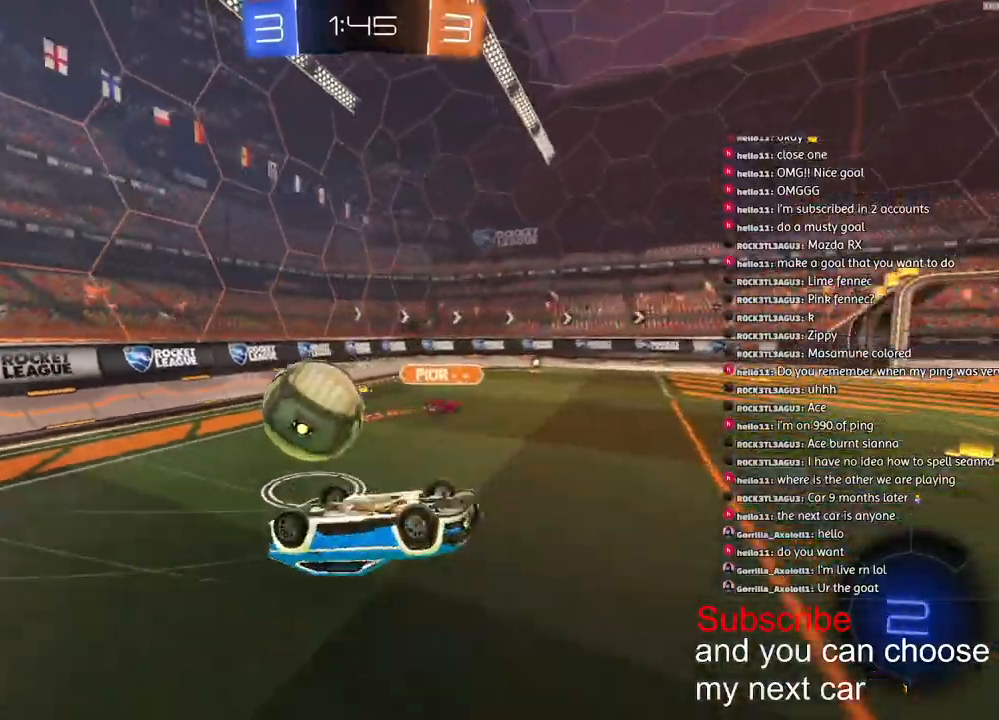
{"dt_ms": 500, "buttons": ["R2"], "left_stick": "right", "right_stick": "center", "events": [[350, "L1", "up"], [350, "TRIANGLE", "down"], [467, "TRIANGLE", "up"]]}
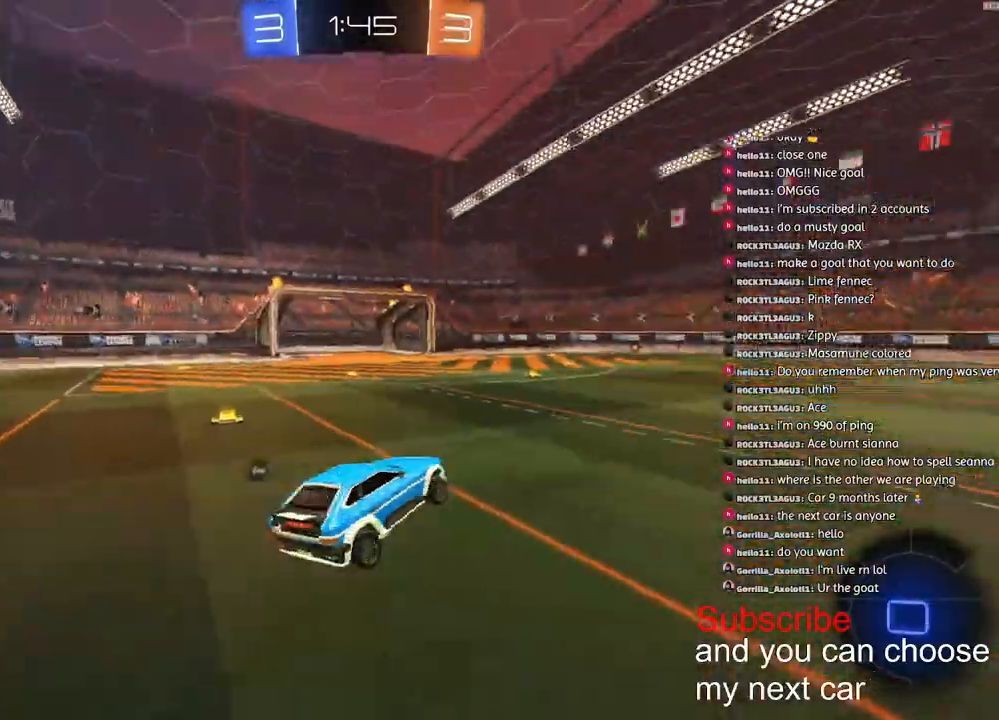
{"dt_ms": 500, "buttons": ["R1", "R2"], "left_stick": "right", "right_stick": "center", "events": [[383, "R1", "down"]]}
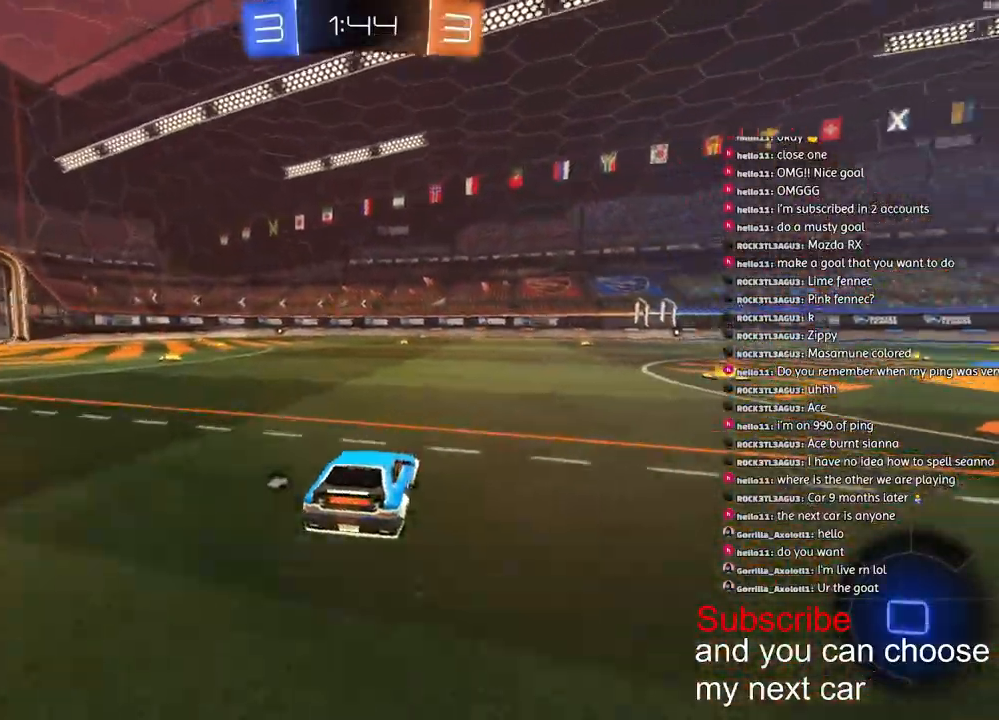
{"dt_ms": 500, "buttons": ["R1", "R2"], "left_stick": "right", "right_stick": "center", "events": []}
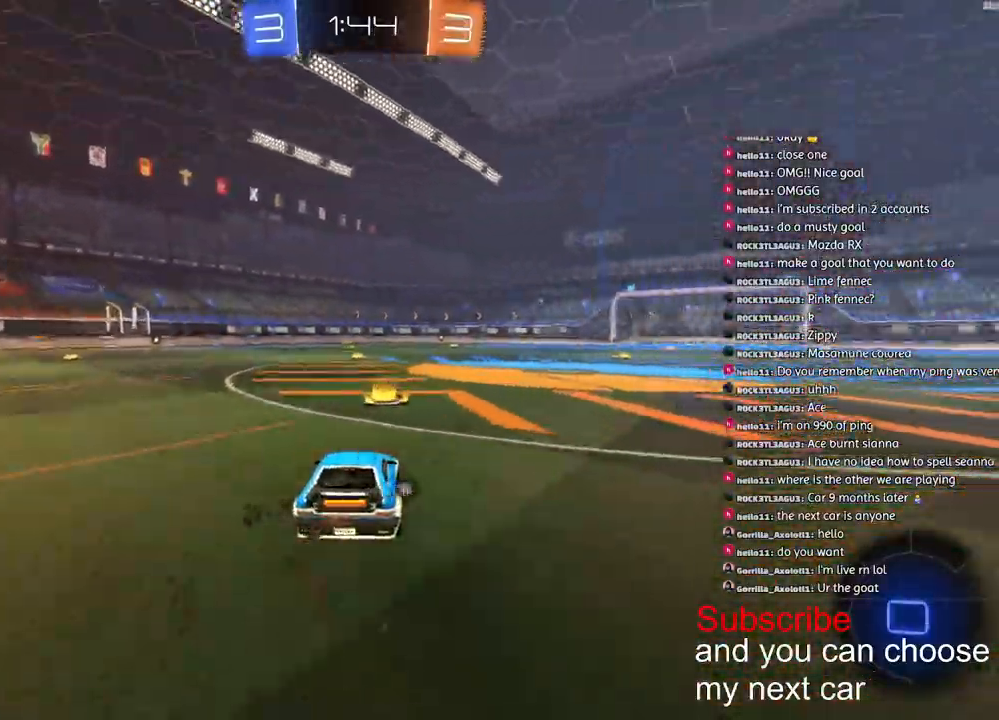
{"dt_ms": 500, "buttons": ["CROSS", "L1", "R1", "R2"], "left_stick": "down-left", "right_stick": "center", "events": [[17, "CROSS", "down"], [83, "L1", "down"], [83, "left_stick", "up"], [100, "CROSS", "up"], [117, "CROSS", "down"], [200, "left_stick", "down-left"]]}
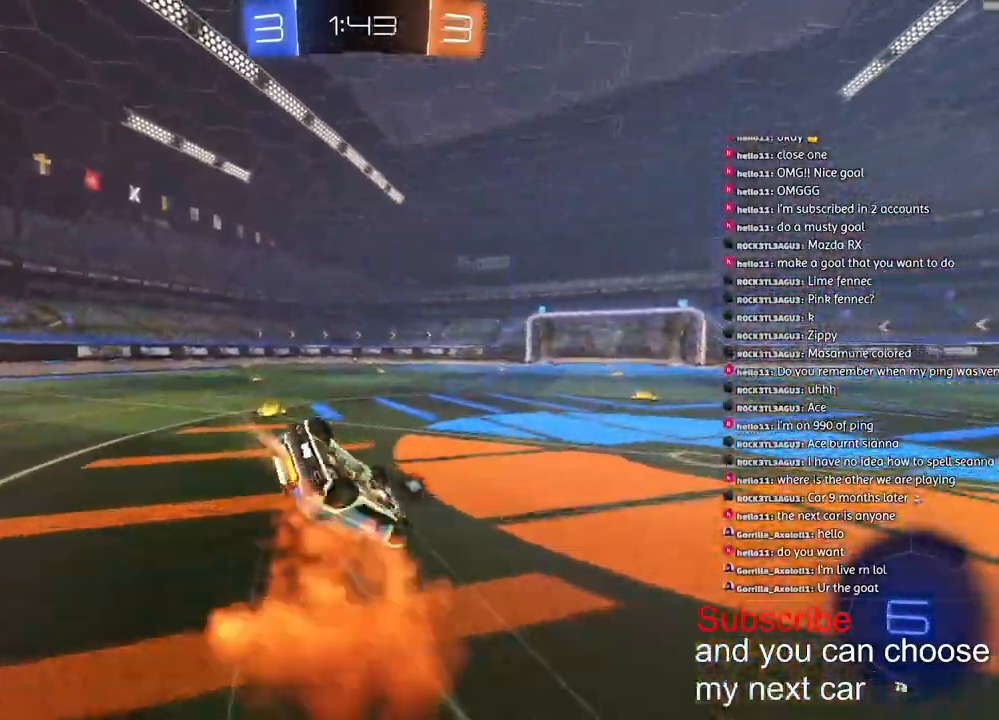
{"dt_ms": 500, "buttons": ["R2"], "left_stick": "down-left", "right_stick": "center", "events": [[250, "CROSS", "up"], [317, "TRIANGLE", "down"], [450, "R1", "up"], [450, "TRIANGLE", "up"], [467, "L1", "up"]]}
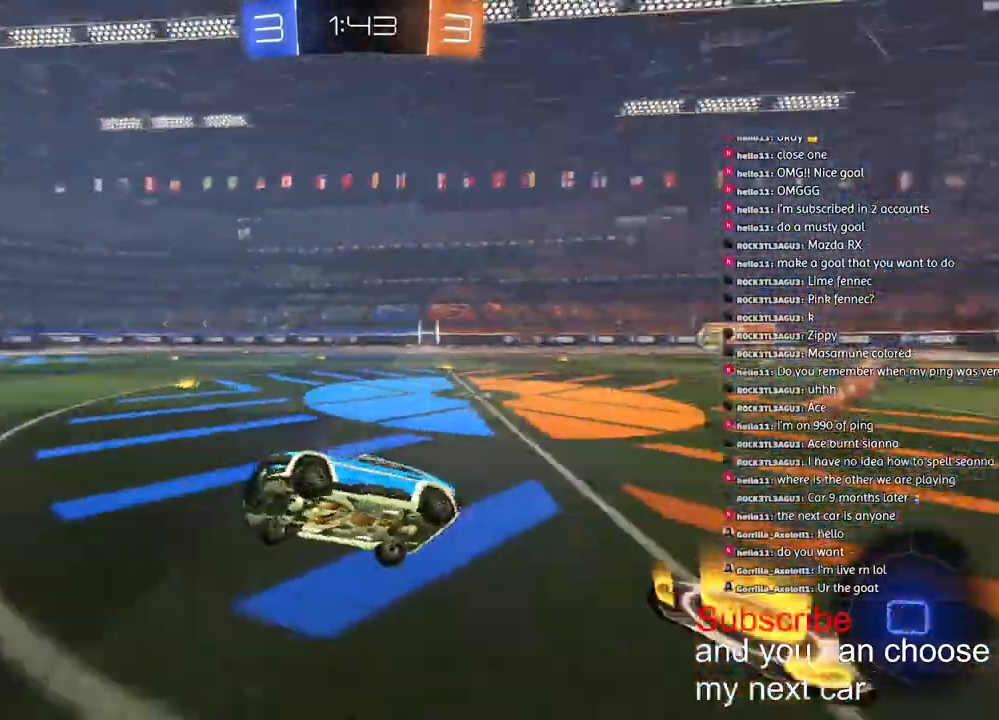
{"dt_ms": 500, "buttons": ["R2"], "left_stick": "right", "right_stick": "center", "events": [[67, "left_stick", "center"], [183, "left_stick", "right"]]}
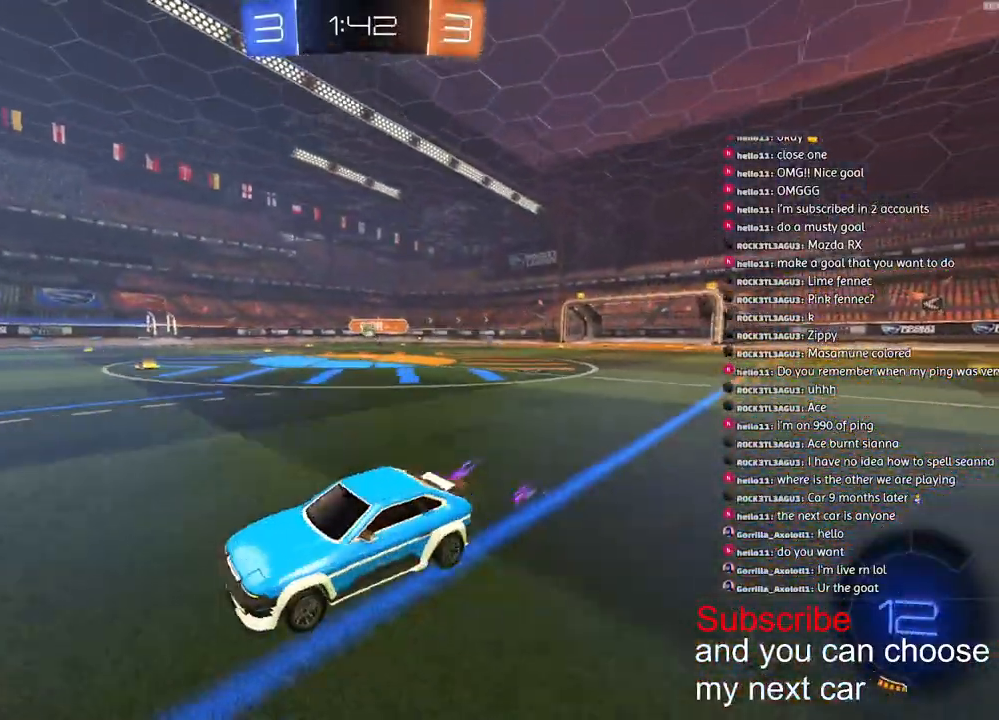
{"dt_ms": 500, "buttons": ["R1", "R2"], "left_stick": "left", "right_stick": "center", "events": [[17, "left_stick", "center"], [250, "left_stick", "left"], [367, "R1", "down"], [367, "TRIANGLE", "down"], [500, "TRIANGLE", "up"]]}
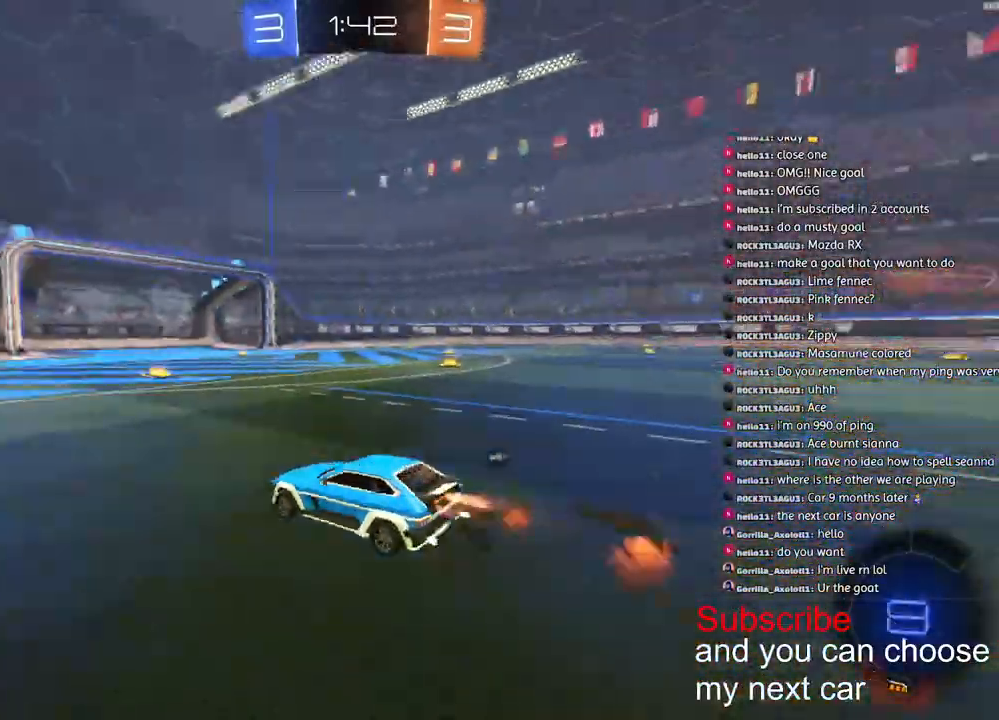
{"dt_ms": 500, "buttons": ["R2"], "left_stick": "left", "right_stick": "center", "events": [[317, "R1", "up"], [333, "left_stick", "center"], [417, "left_stick", "left"]]}
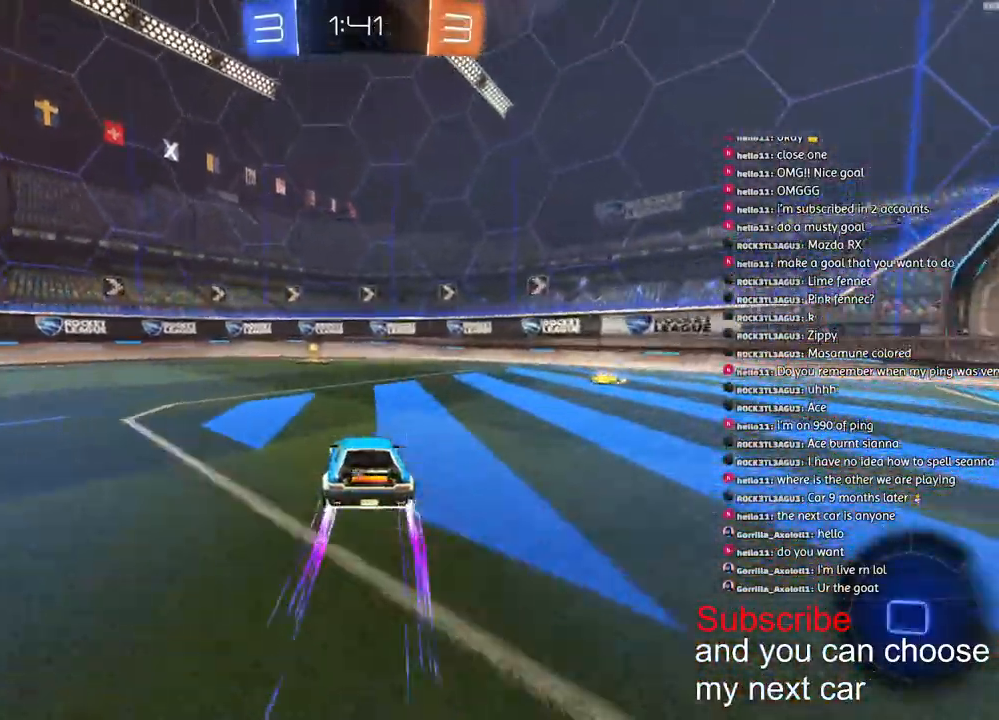
{"dt_ms": 500, "buttons": ["L1", "R2"], "left_stick": "right", "right_stick": "center", "events": [[283, "left_stick", "right"], [367, "TRIANGLE", "down"], [400, "L1", "down"], [467, "TRIANGLE", "up"]]}
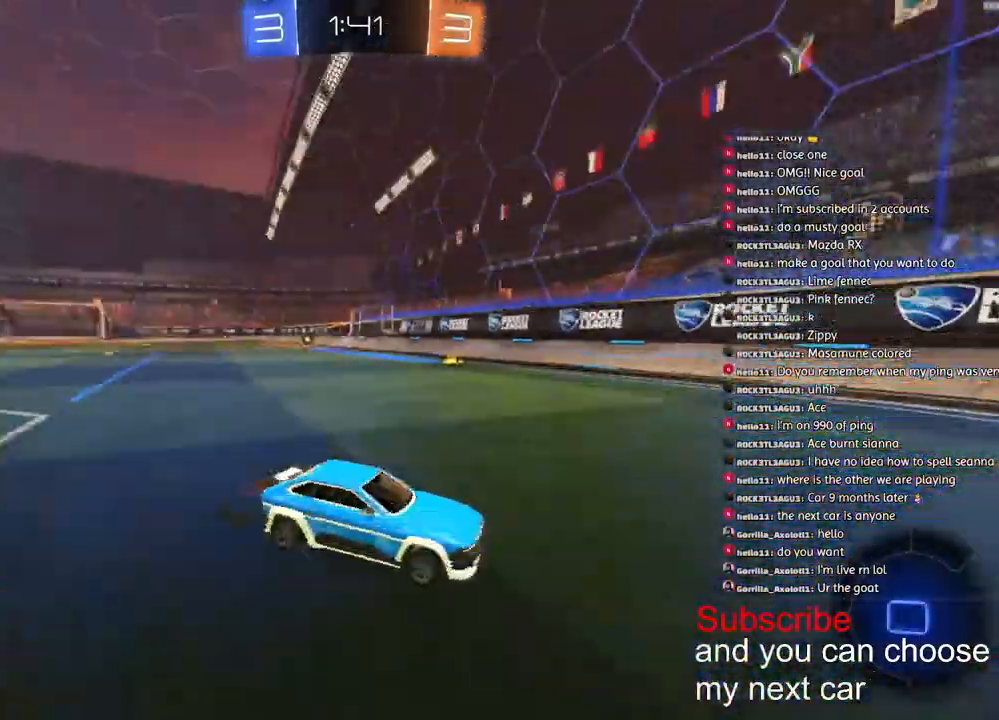
{"dt_ms": 500, "buttons": ["R1", "R2"], "left_stick": "right", "right_stick": "center", "events": [[33, "L1", "up"], [133, "R1", "down"]]}
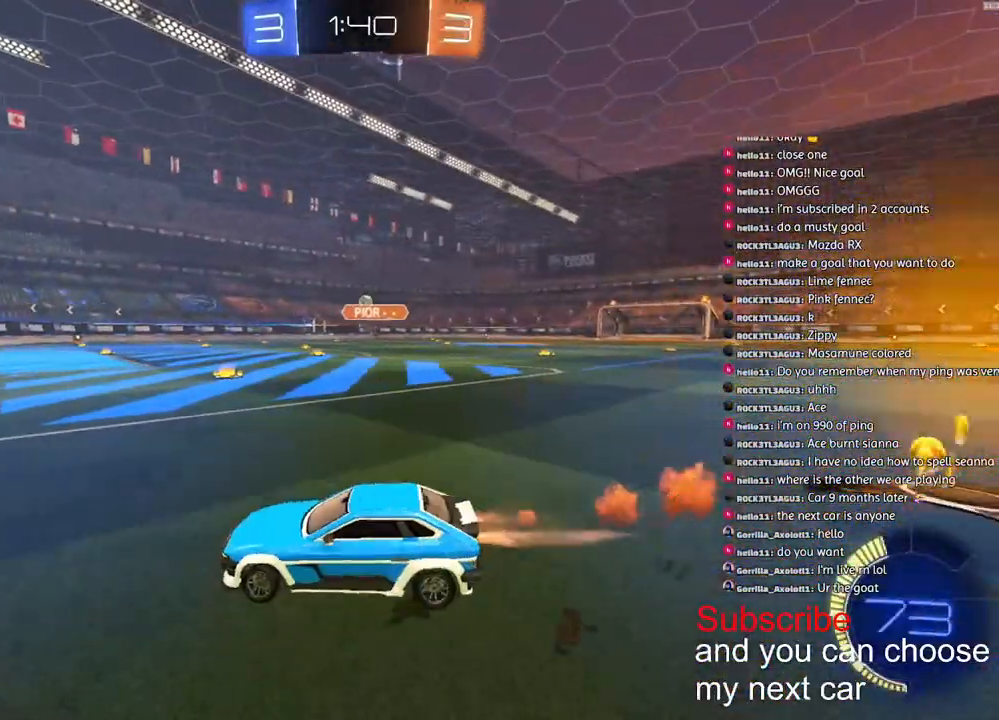
{"dt_ms": 500, "buttons": ["R1", "R2"], "left_stick": "center", "right_stick": "center", "events": [[450, "left_stick", "center"]]}
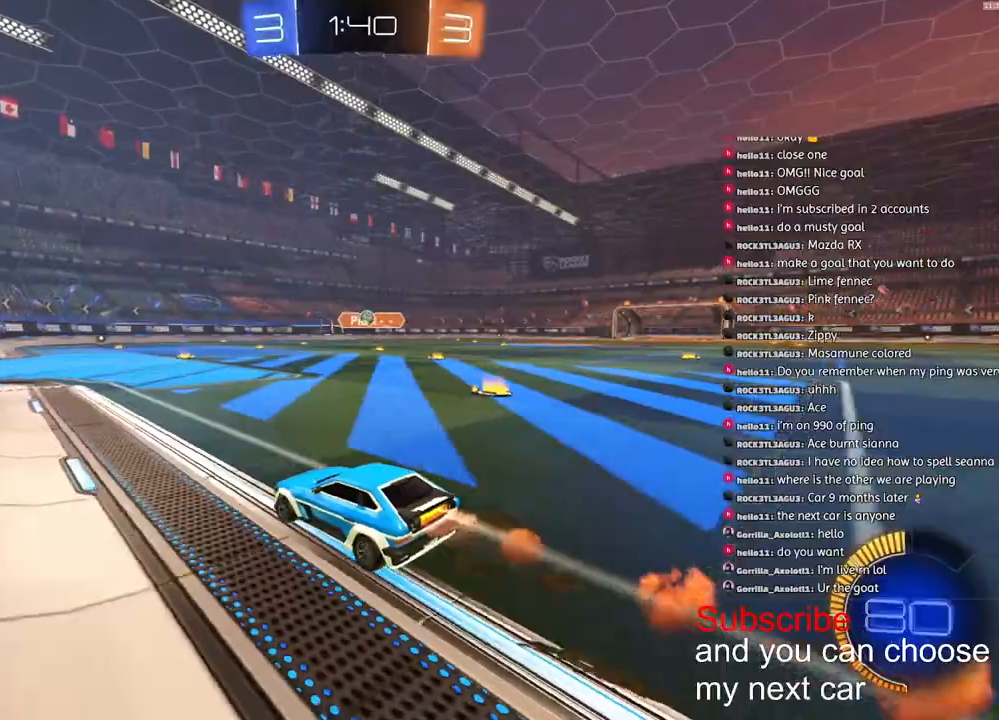
{"dt_ms": 500, "buttons": ["R2"], "left_stick": "center", "right_stick": "center", "events": [[200, "left_stick", "right"], [233, "R1", "up"], [367, "left_stick", "center"]]}
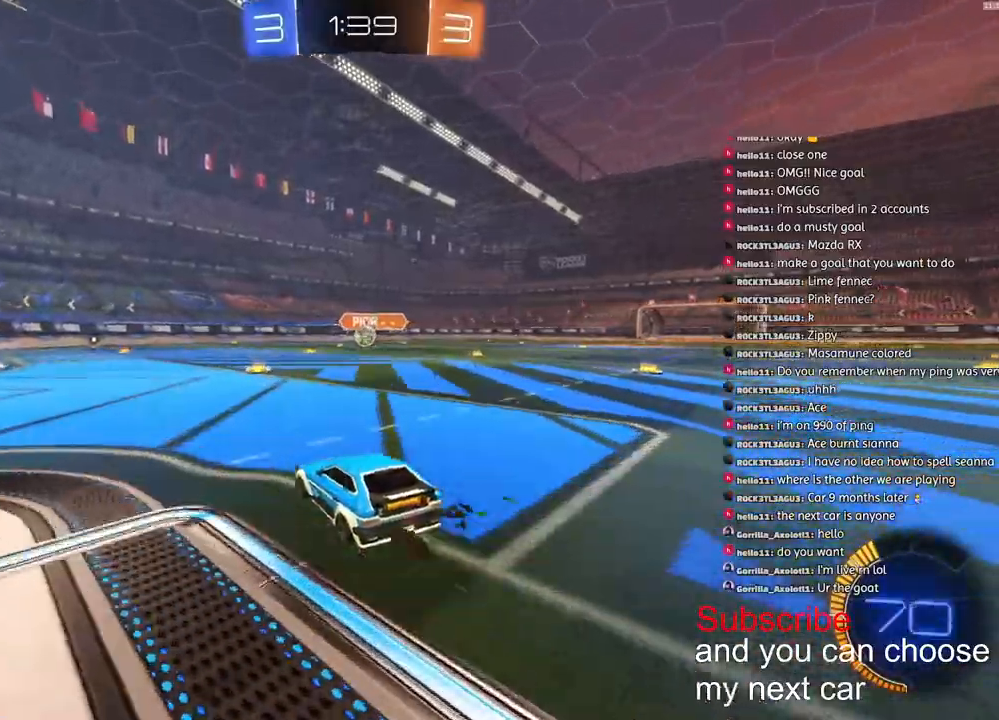
{"dt_ms": 500, "buttons": ["R2"], "left_stick": "right", "right_stick": "center", "events": [[267, "R1", "down"], [417, "R1", "up"], [500, "left_stick", "right"]]}
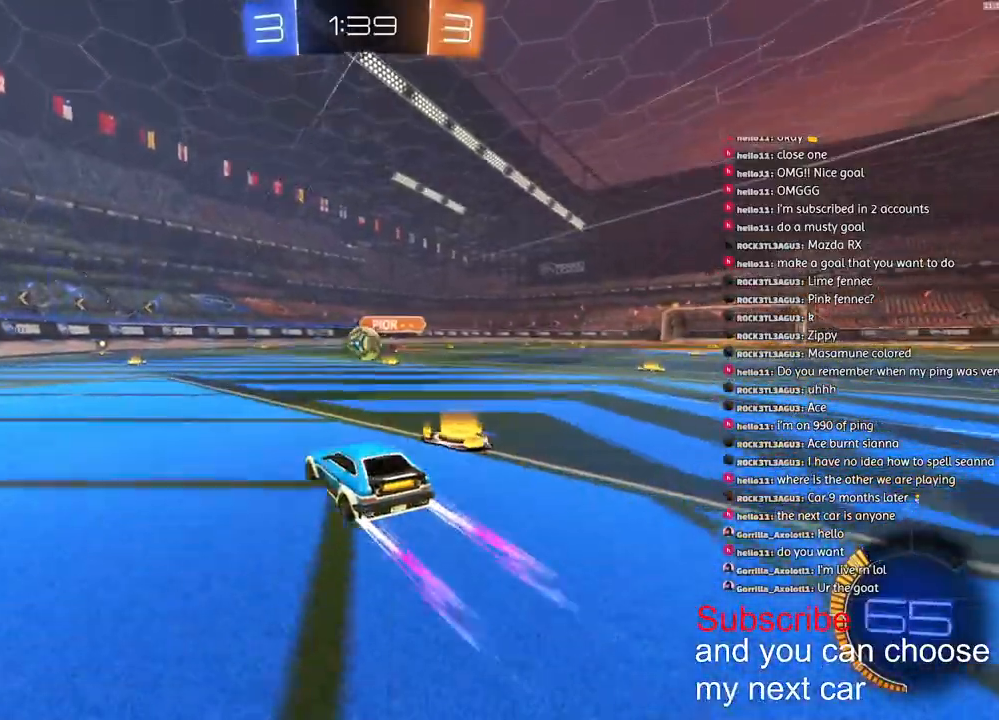
{"dt_ms": 500, "buttons": ["TRIANGLE", "R1", "R2"], "left_stick": "left", "right_stick": "center", "events": [[300, "left_stick", "down-left"], [417, "R1", "down"], [417, "TRIANGLE", "down"], [483, "left_stick", "left"]]}